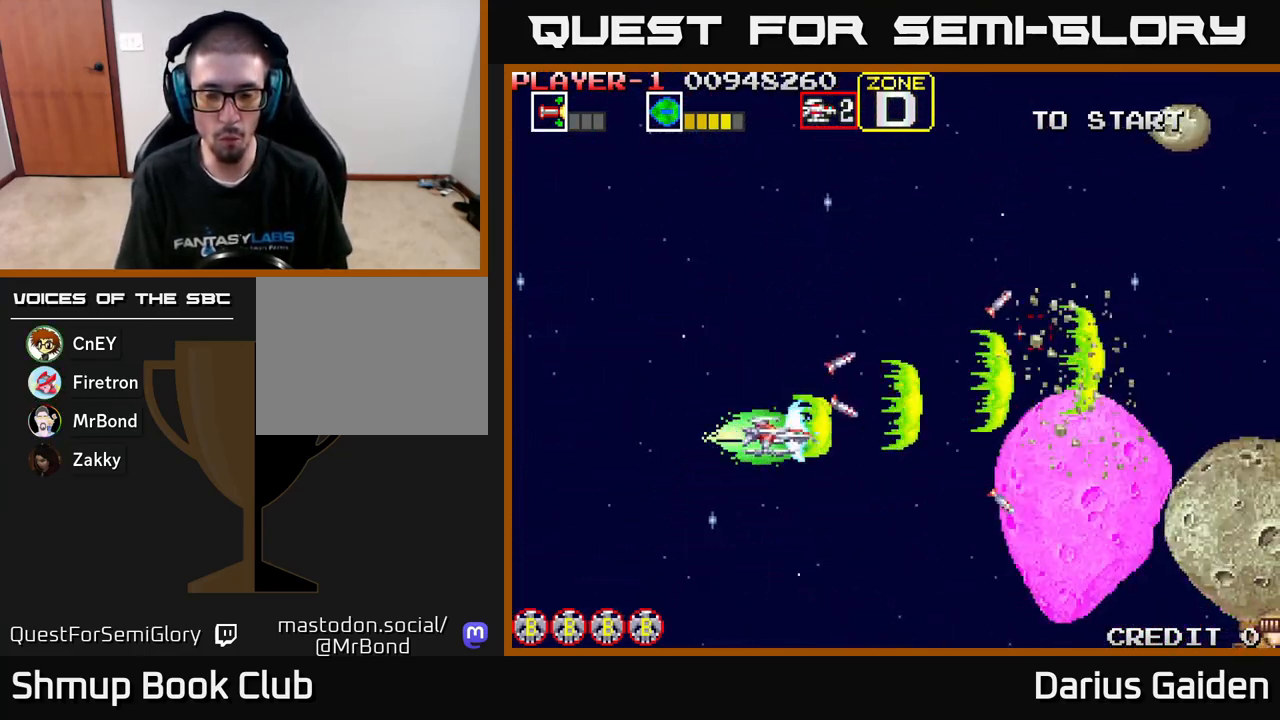
Gameplay with a controller (Xbox layout); each line is a JSON object with the inputs held at the frame after it. "events" lists button and stick changes between this image and that frame as [ms after this image, input, new state], when the widget could be followed in between. Not read: right_stick.
{"buttons": ["R2", "DPAD_UP"], "left_stick": "center", "events": [[450, "DPAD_DOWN", "up"], [467, "DPAD_UP", "down"]]}
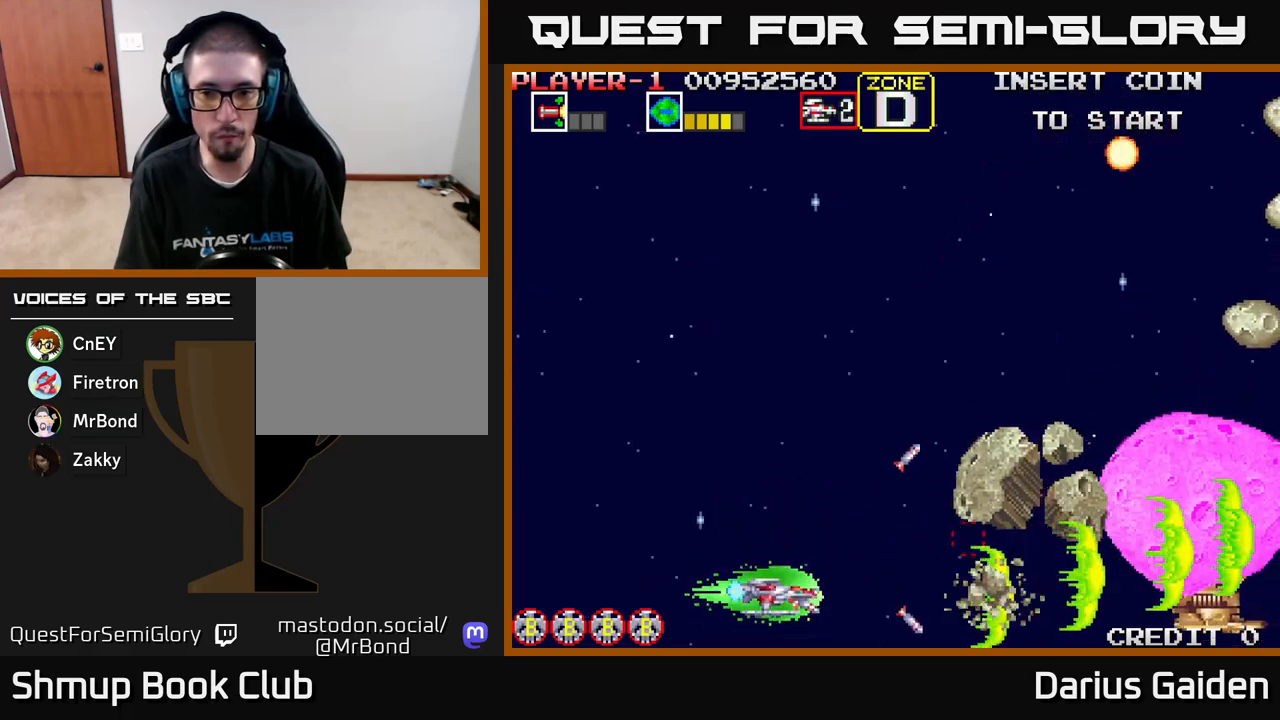
{"buttons": ["R2", "DPAD_DOWN"], "left_stick": "center", "events": [[50, "DPAD_RIGHT", "down"], [150, "DPAD_RIGHT", "up"], [350, "DPAD_UP", "up"], [383, "DPAD_DOWN", "down"]]}
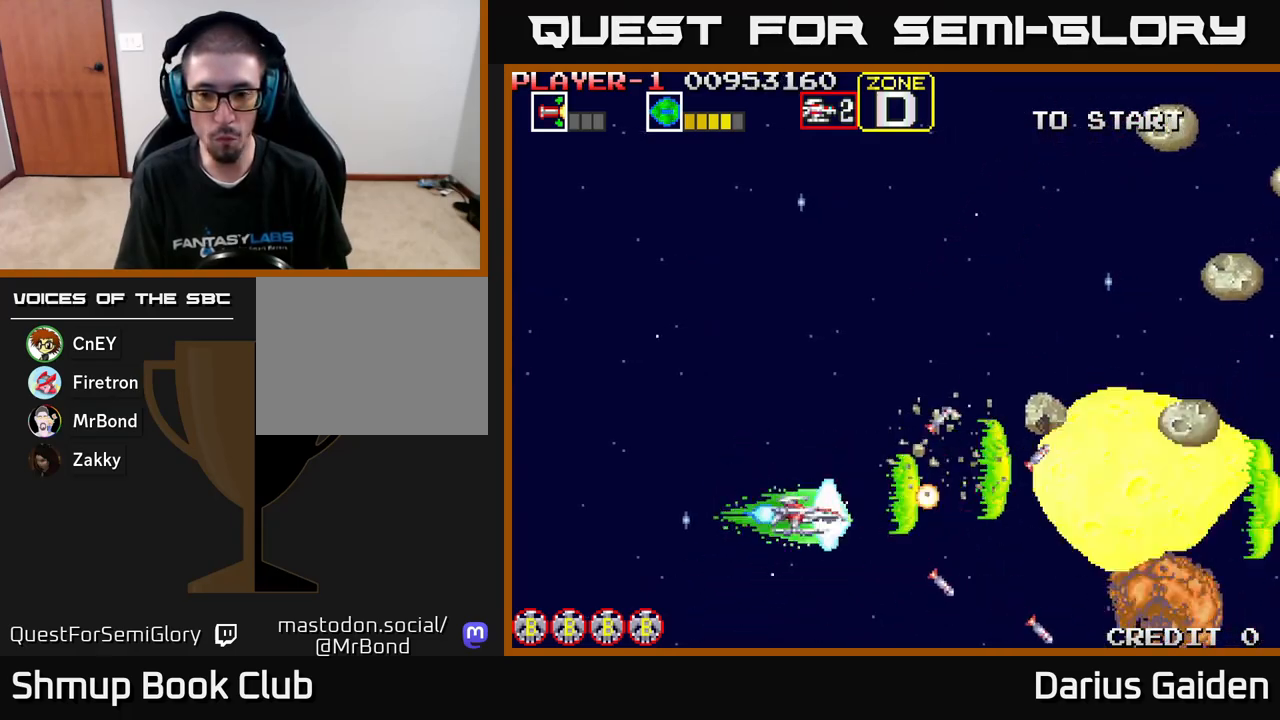
{"buttons": ["R2", "DPAD_UP"], "left_stick": "center", "events": [[183, "DPAD_DOWN", "up"], [183, "DPAD_LEFT", "down"], [217, "DPAD_UP", "down"], [300, "DPAD_LEFT", "up"]]}
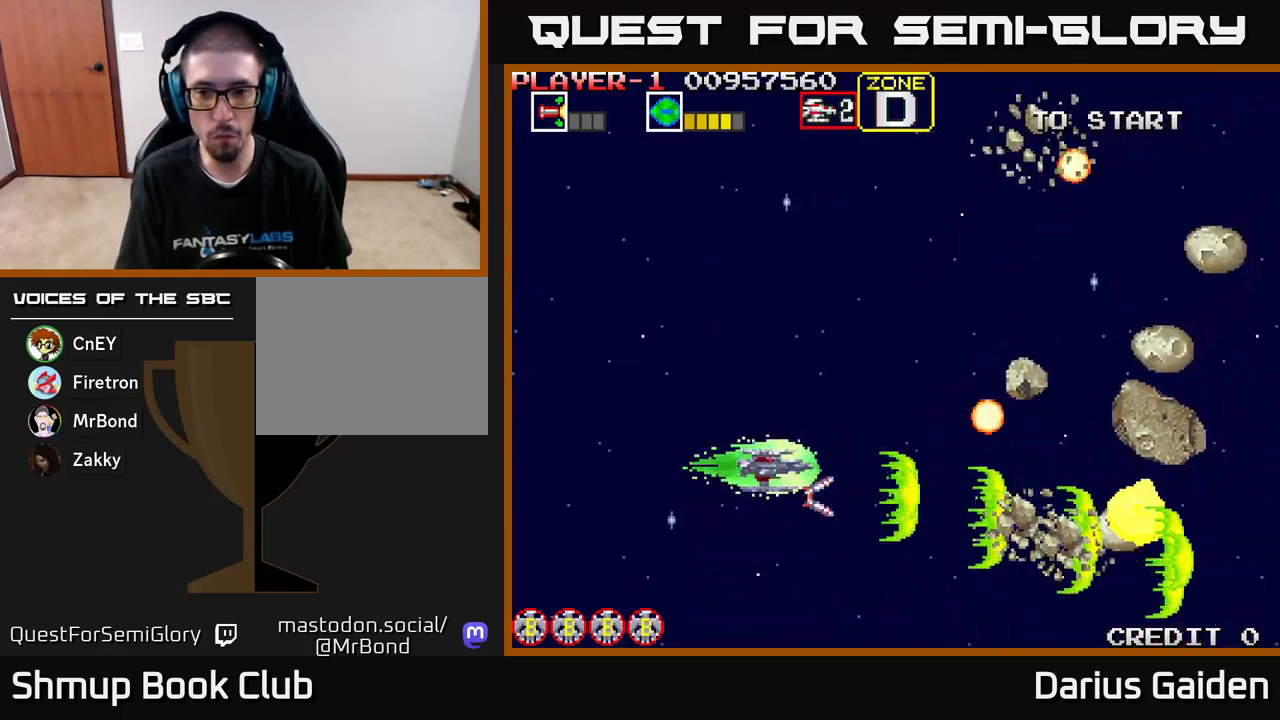
{"buttons": ["R2", "DPAD_UP"], "left_stick": "center", "events": []}
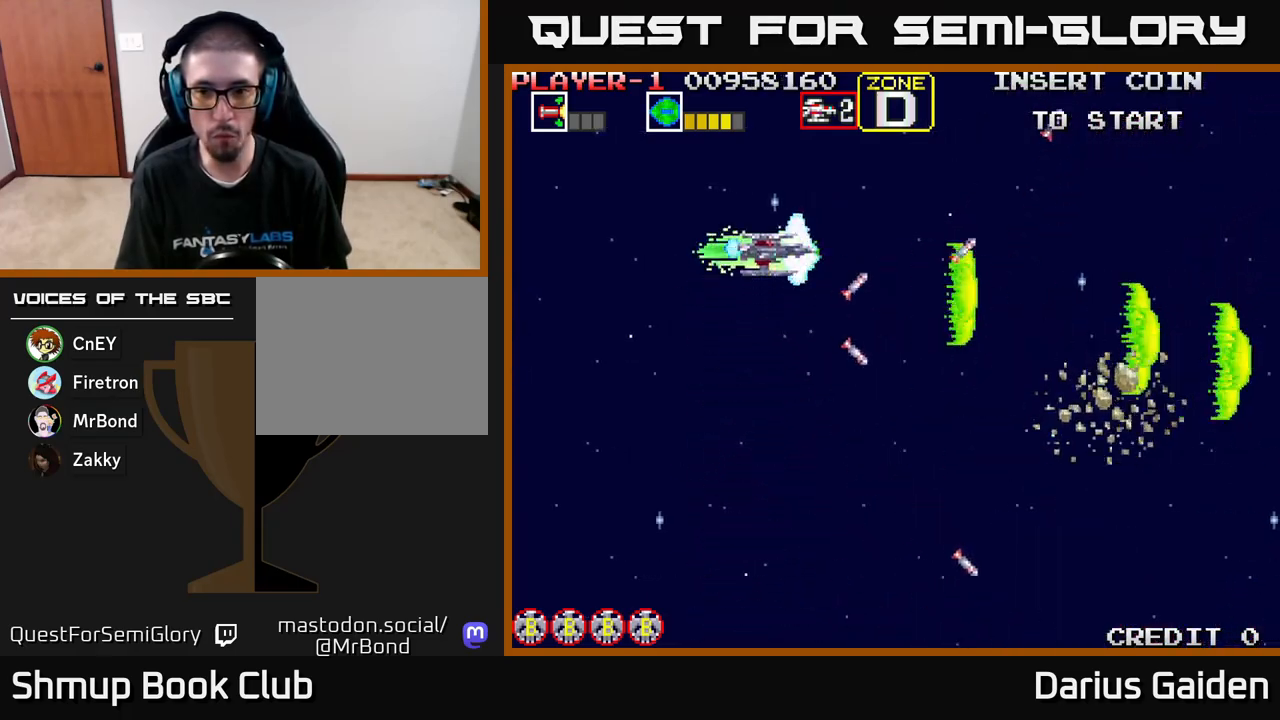
{"buttons": ["R2", "DPAD_DOWN"], "left_stick": "center", "events": [[33, "DPAD_RIGHT", "down"], [33, "DPAD_UP", "up"], [50, "DPAD_DOWN", "down"], [83, "DPAD_RIGHT", "up"]]}
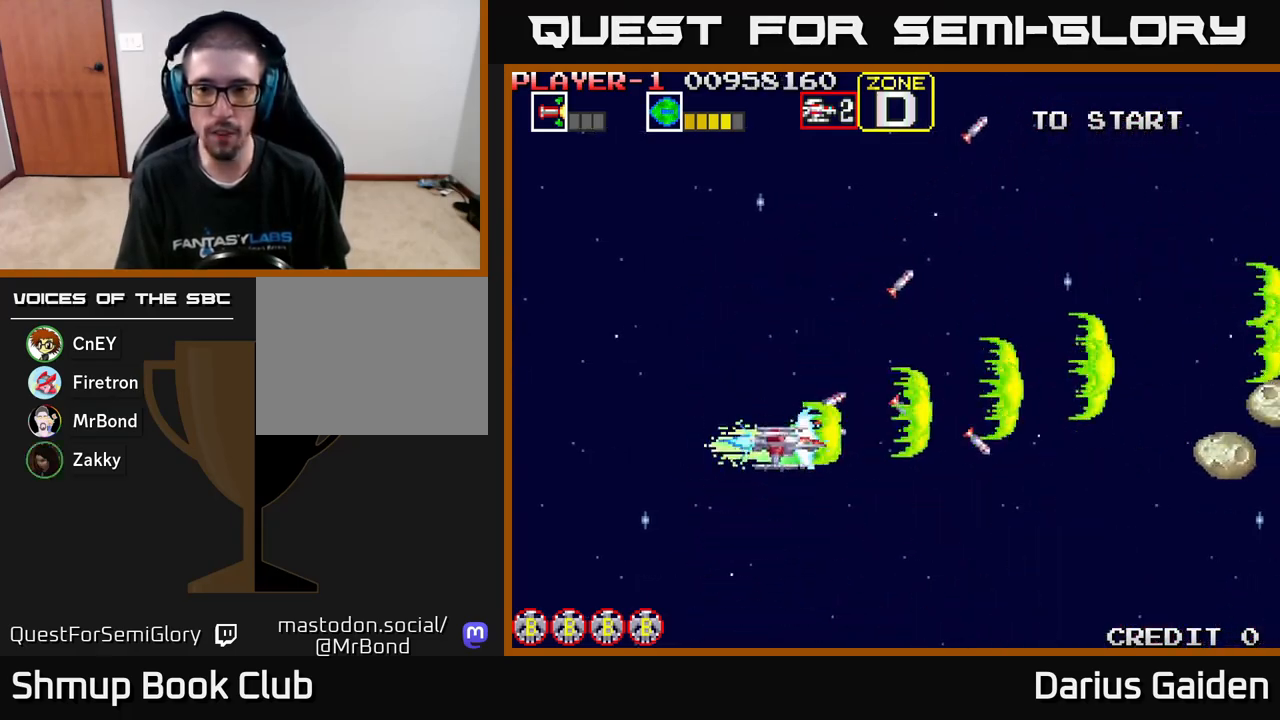
{"buttons": ["R2", "DPAD_UP"], "left_stick": "center", "events": [[350, "DPAD_DOWN", "up"], [417, "DPAD_UP", "down"]]}
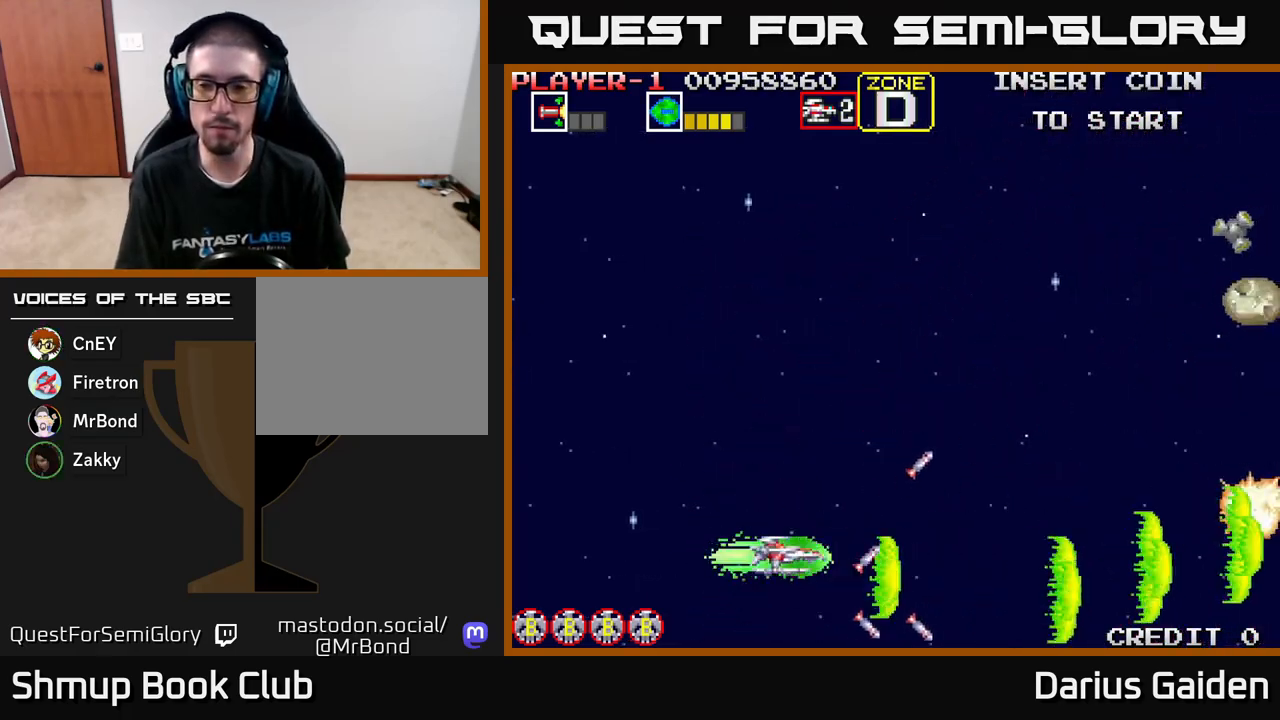
{"buttons": ["R2", "DPAD_UP"], "left_stick": "center", "events": []}
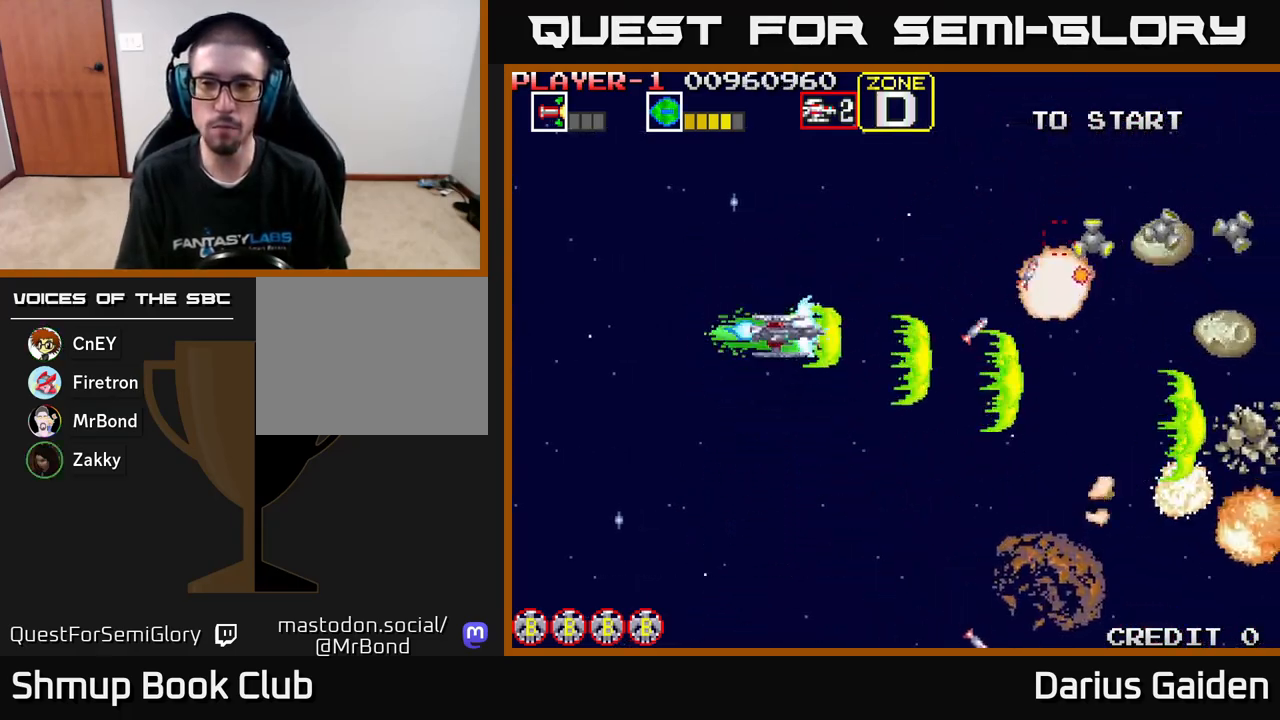
{"buttons": ["R2", "DPAD_DOWN"], "left_stick": "center", "events": [[283, "DPAD_UP", "up"], [317, "DPAD_DOWN", "down"]]}
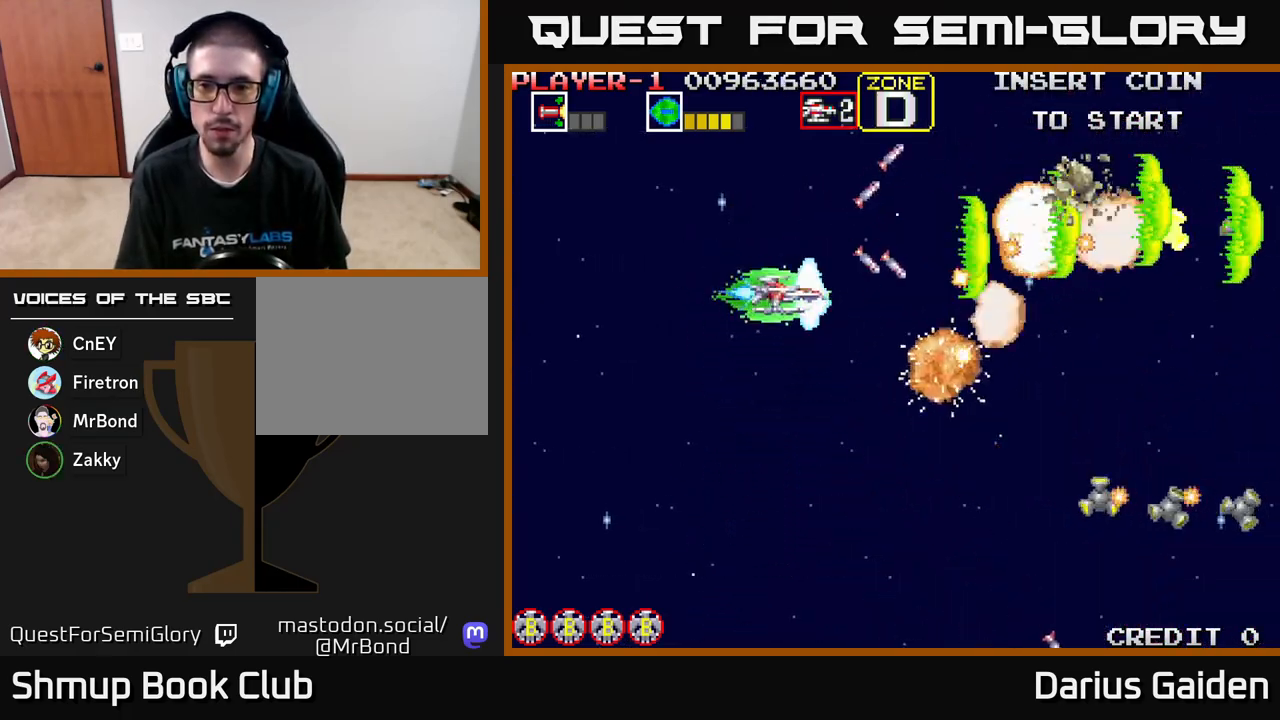
{"buttons": ["R2", "DPAD_LEFT"], "left_stick": "center", "events": [[333, "DPAD_LEFT", "down"], [483, "DPAD_DOWN", "up"]]}
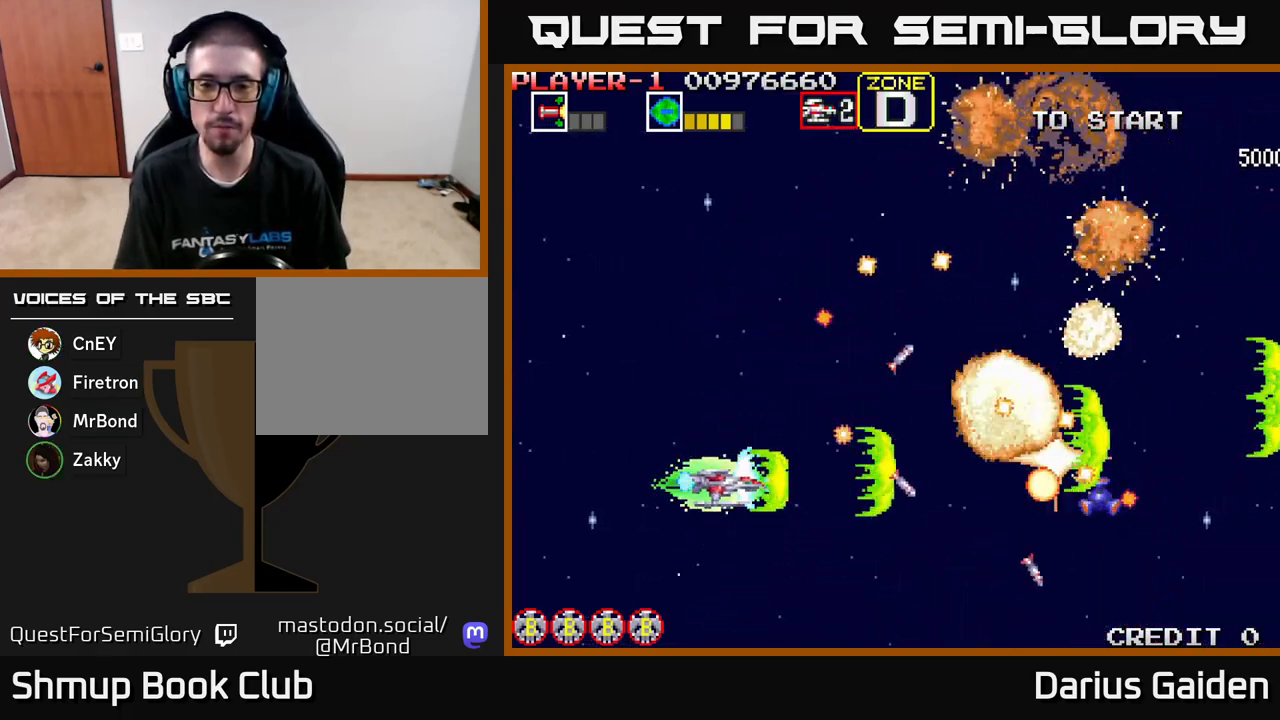
{"buttons": ["R2", "DPAD_UP", "DPAD_LEFT"], "left_stick": "center", "events": [[100, "DPAD_UP", "down"], [217, "DPAD_LEFT", "up"], [233, "DPAD_LEFT", "down"]]}
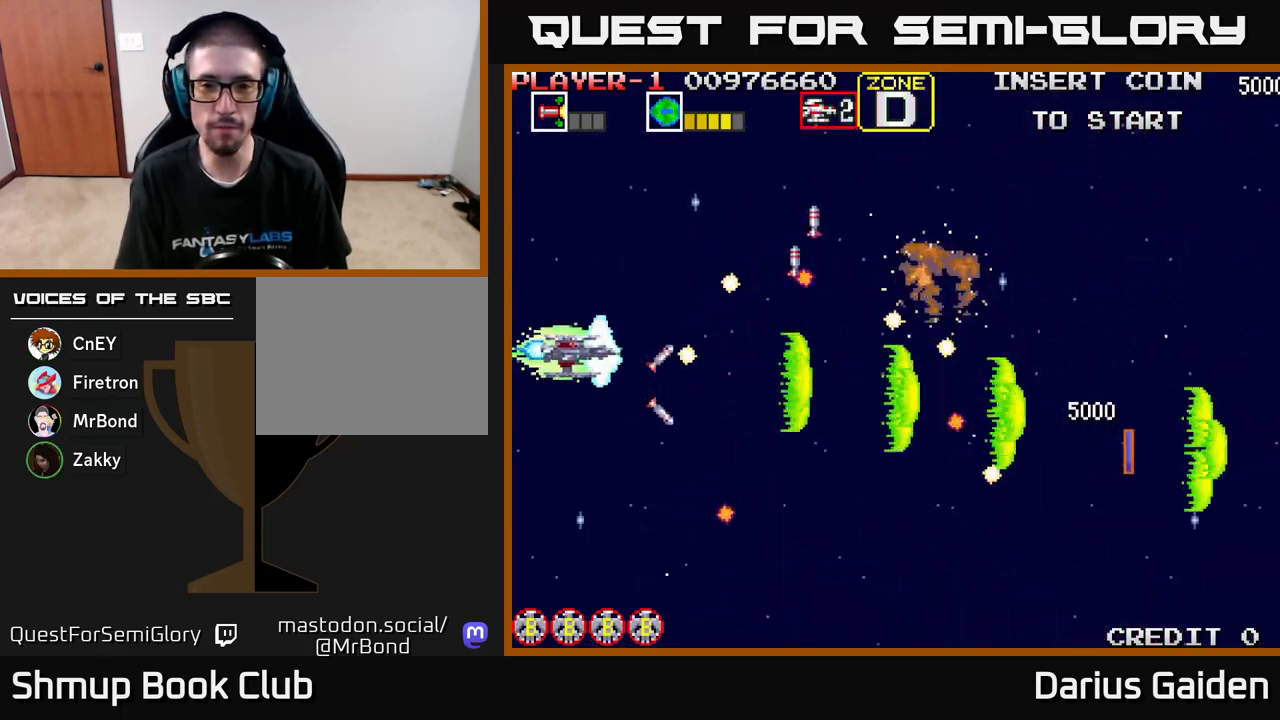
{"buttons": ["R2", "DPAD_UP", "DPAD_RIGHT"], "left_stick": "center", "events": [[100, "DPAD_LEFT", "up"], [367, "DPAD_RIGHT", "down"]]}
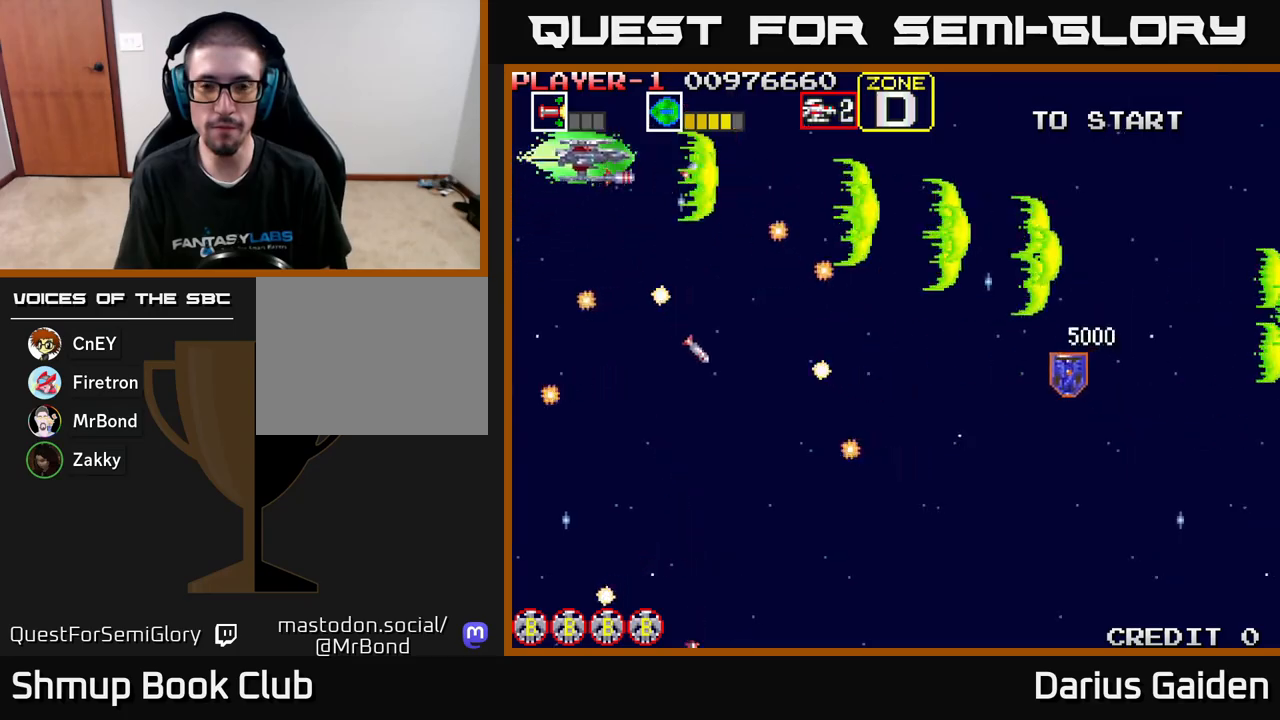
{"buttons": ["R2", "DPAD_DOWN", "DPAD_RIGHT"], "left_stick": "center", "events": [[117, "DPAD_UP", "up"], [483, "DPAD_DOWN", "down"]]}
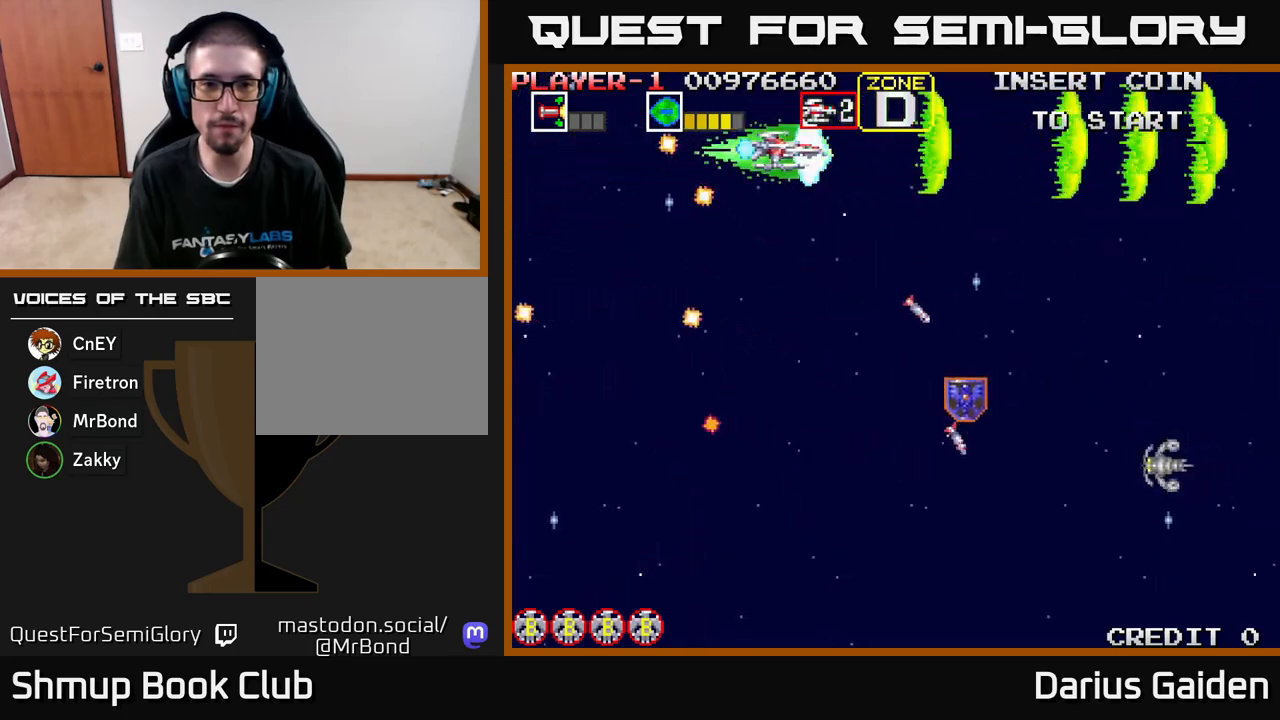
{"buttons": ["R2", "DPAD_DOWN", "DPAD_RIGHT"], "left_stick": "center", "events": [[67, "DPAD_RIGHT", "up"], [350, "DPAD_RIGHT", "down"]]}
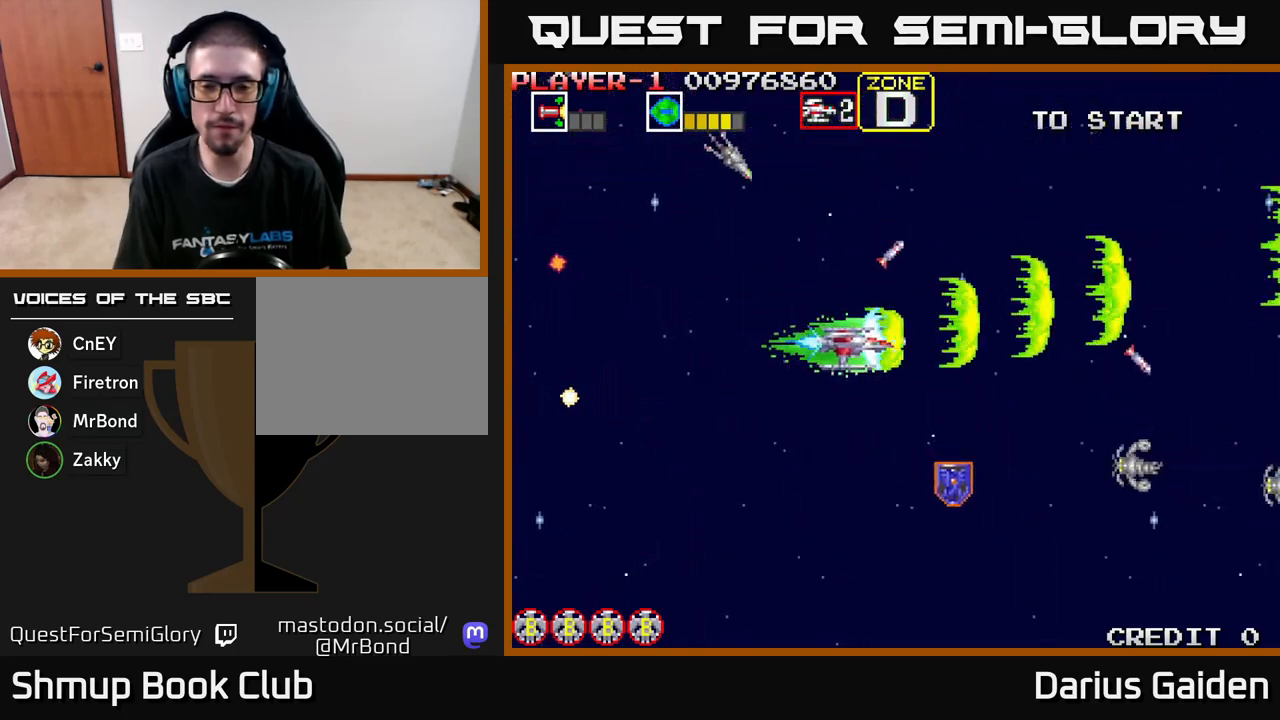
{"buttons": ["R2", "DPAD_RIGHT"], "left_stick": "center", "events": [[317, "DPAD_RIGHT", "up"], [467, "DPAD_RIGHT", "down"], [500, "DPAD_DOWN", "up"]]}
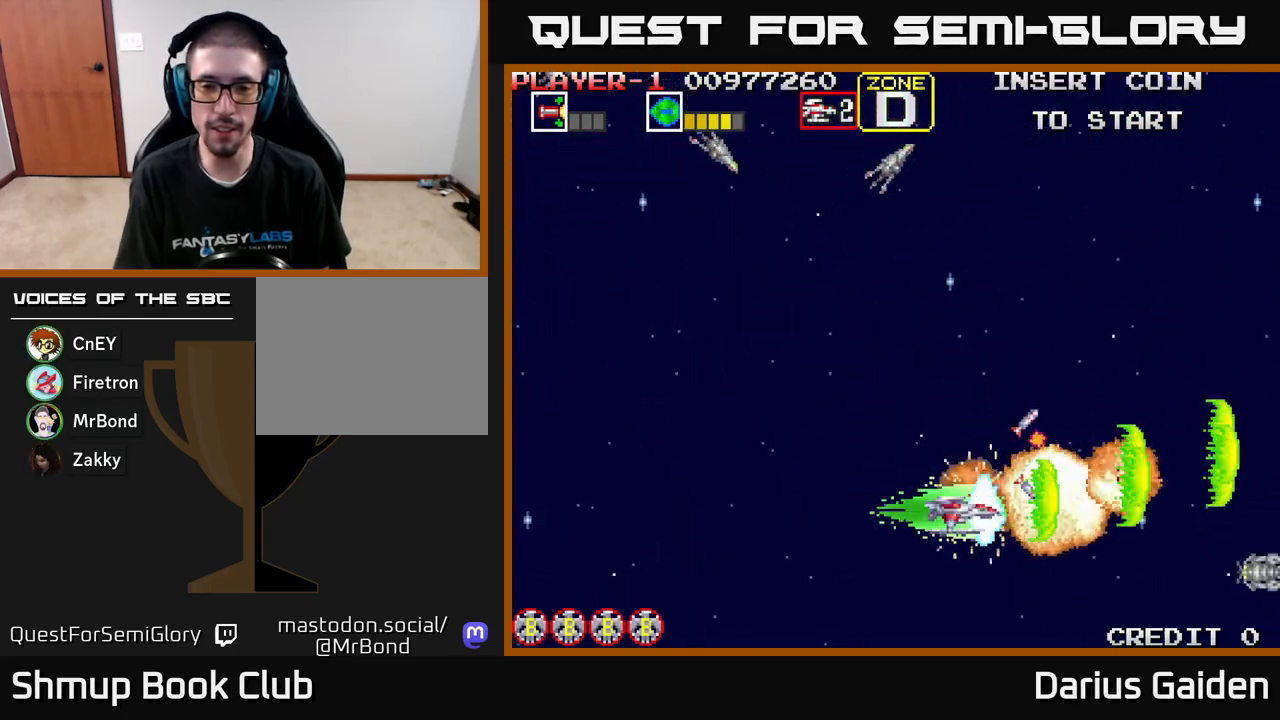
{"buttons": ["R2", "DPAD_DOWN"], "left_stick": "center", "events": [[133, "DPAD_RIGHT", "up"], [133, "DPAD_UP", "down"], [200, "DPAD_LEFT", "down"], [333, "DPAD_UP", "up"], [417, "DPAD_DOWN", "down"], [500, "DPAD_LEFT", "up"]]}
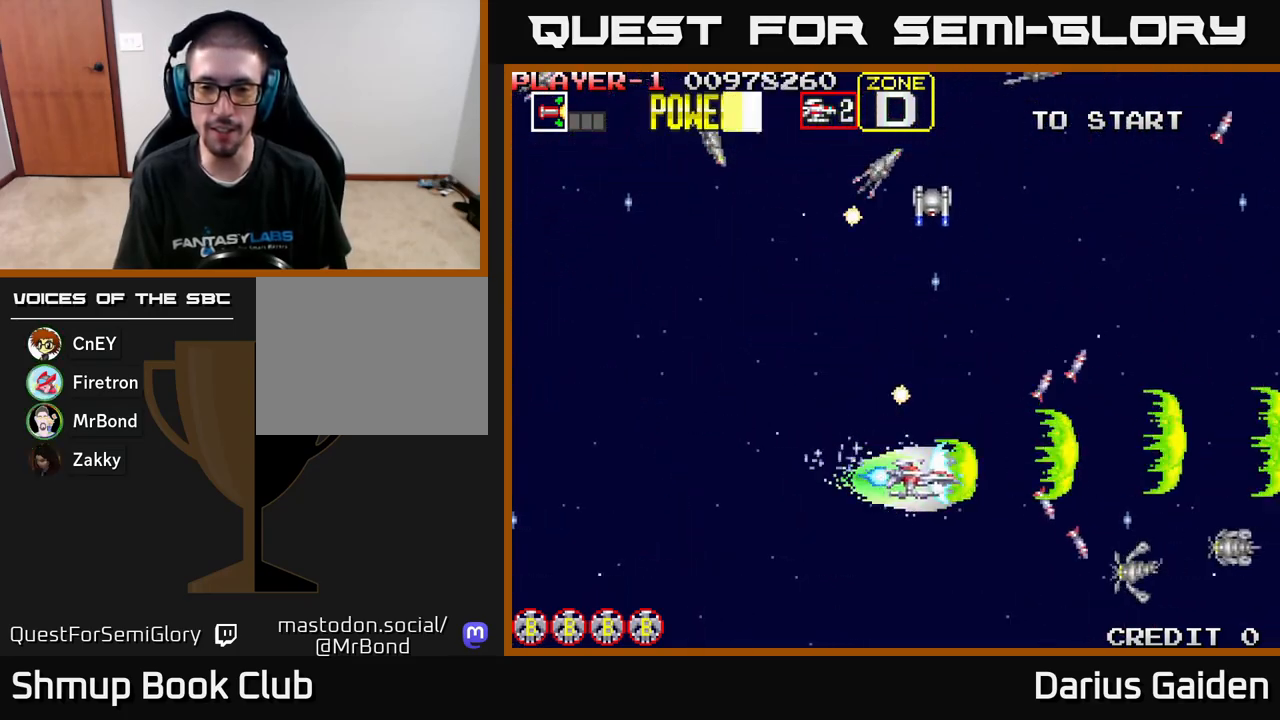
{"buttons": ["R2", "DPAD_LEFT"], "left_stick": "center", "events": [[100, "DPAD_LEFT", "down"], [267, "DPAD_DOWN", "up"]]}
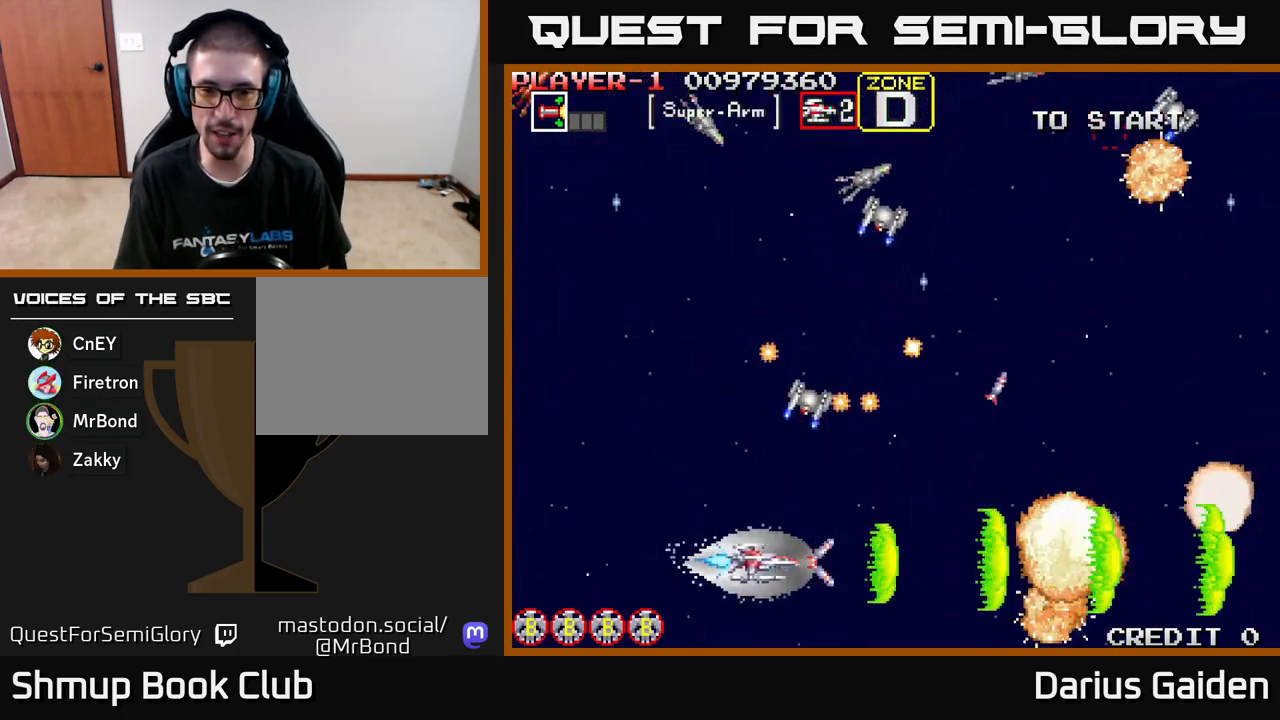
{"buttons": ["R2", "DPAD_RIGHT"], "left_stick": "center", "events": [[33, "DPAD_UP", "down"], [400, "DPAD_LEFT", "up"], [450, "DPAD_RIGHT", "down"], [500, "DPAD_UP", "up"]]}
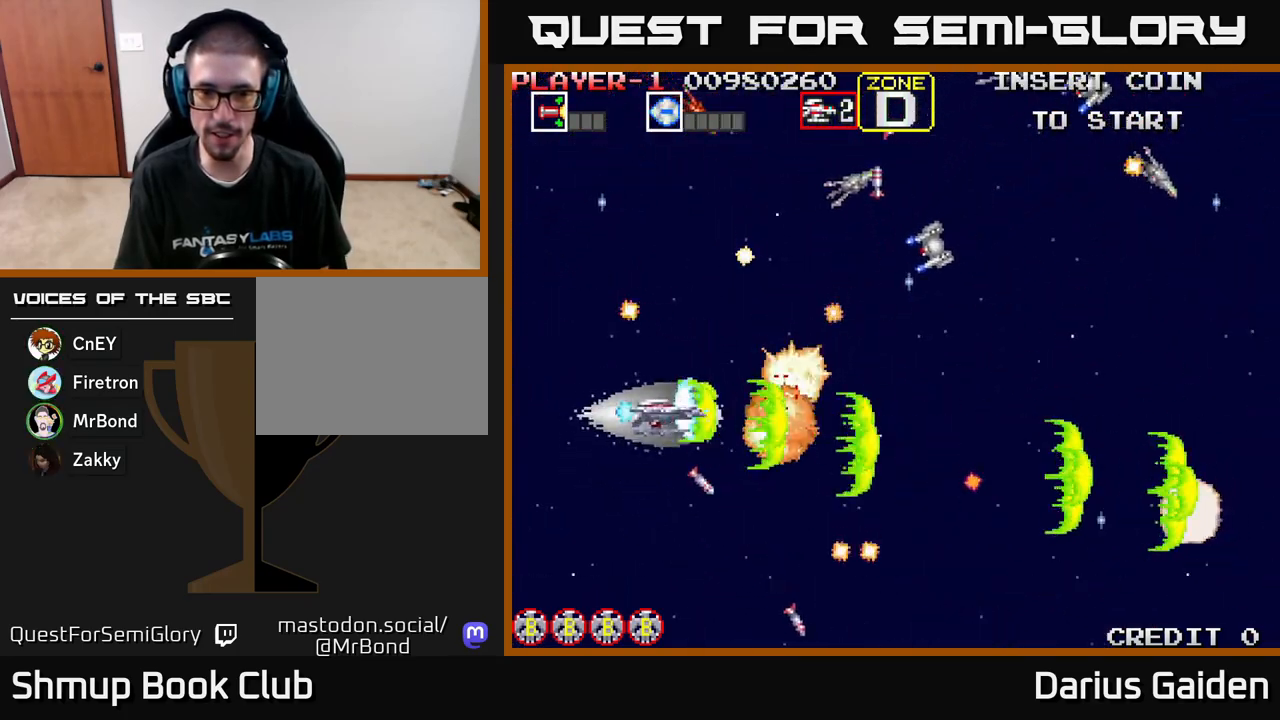
{"buttons": ["R2", "DPAD_UP"], "left_stick": "center", "events": [[17, "DPAD_UP", "down"], [83, "DPAD_RIGHT", "up"], [183, "DPAD_LEFT", "down"], [333, "DPAD_LEFT", "up"]]}
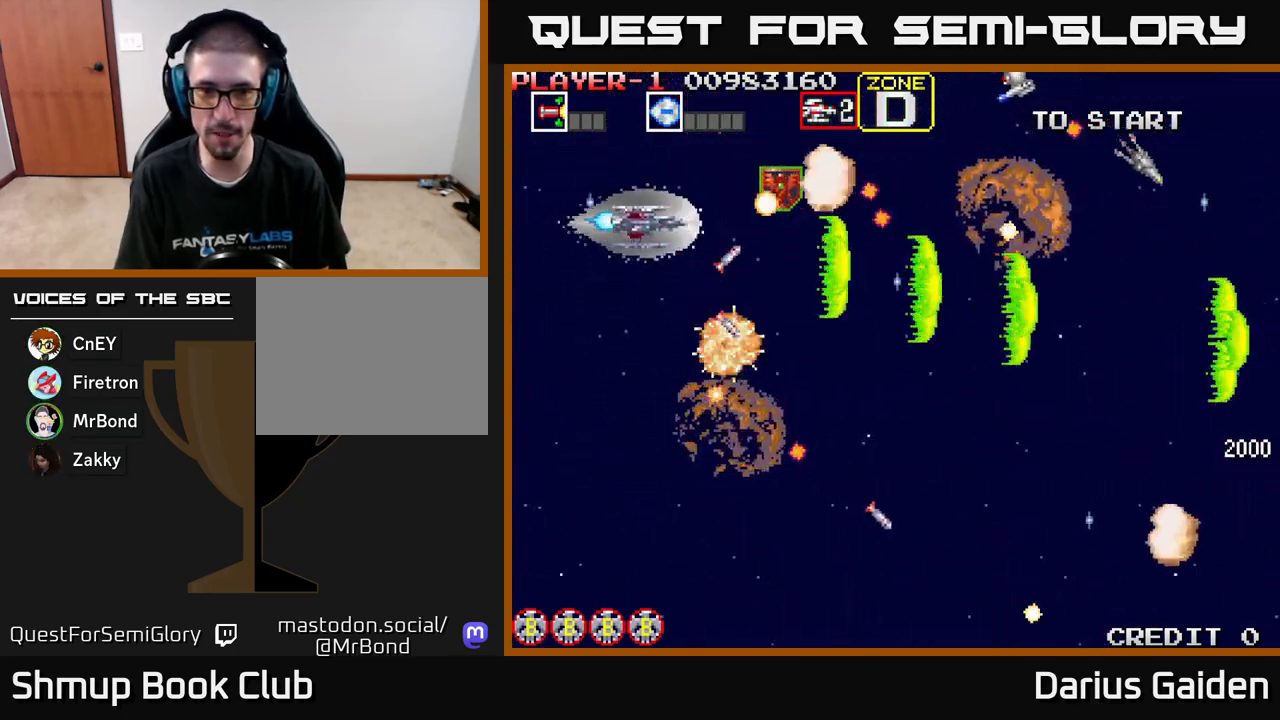
{"buttons": ["R2", "DPAD_DOWN"], "left_stick": "center", "events": [[50, "DPAD_LEFT", "down"], [150, "DPAD_UP", "up"], [200, "DPAD_LEFT", "up"], [233, "DPAD_DOWN", "down"]]}
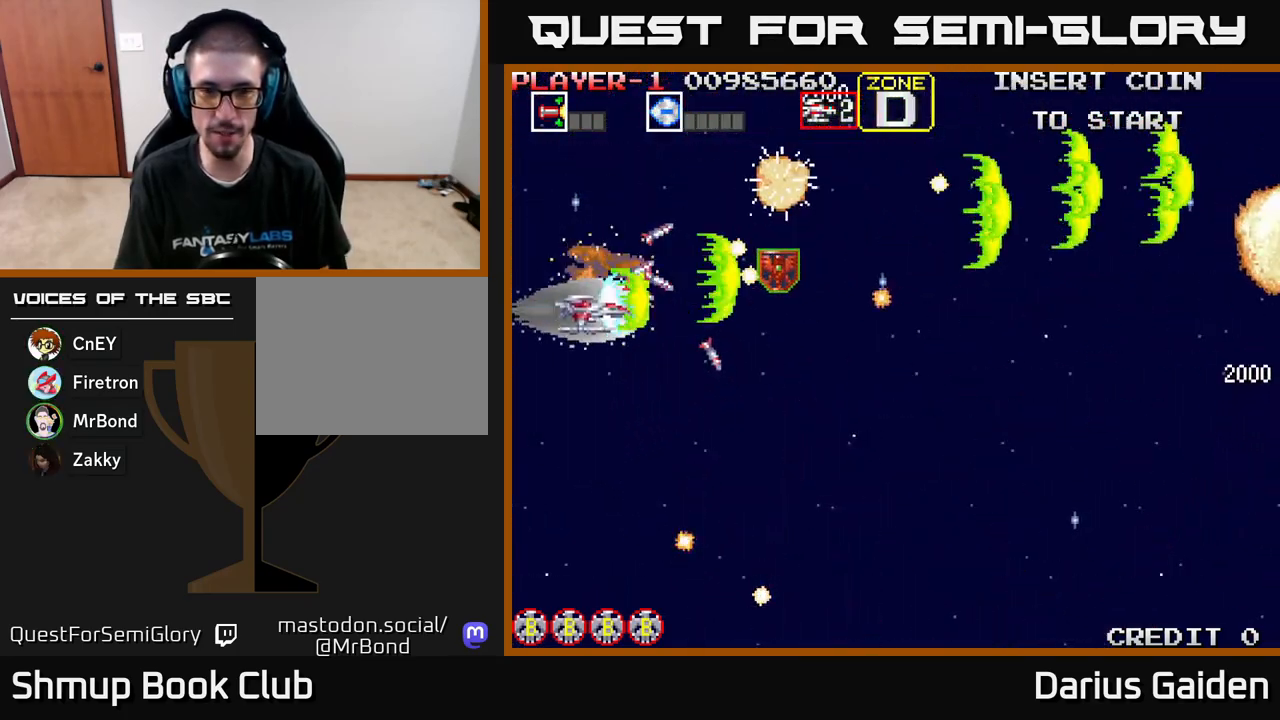
{"buttons": ["R2", "DPAD_DOWN"], "left_stick": "center", "events": [[17, "DPAD_RIGHT", "down"], [100, "DPAD_DOWN", "up"], [200, "DPAD_DOWN", "down"], [250, "DPAD_RIGHT", "up"]]}
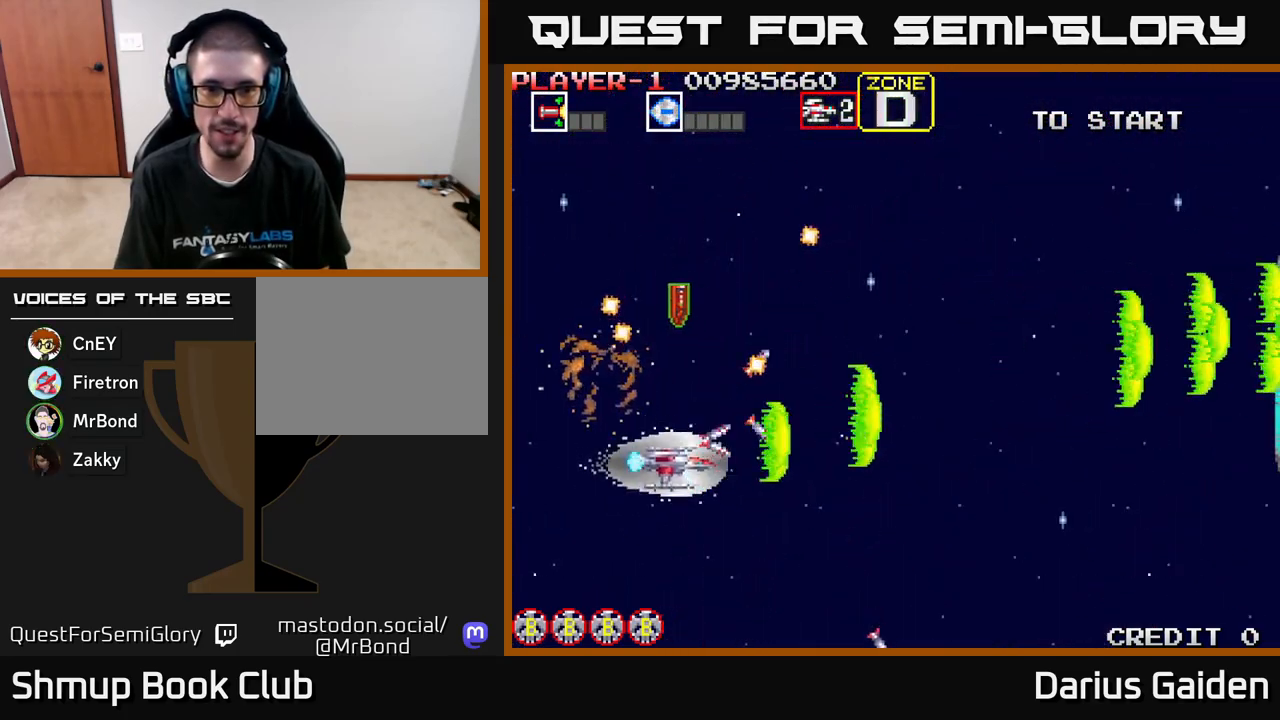
{"buttons": ["R2", "DPAD_UP"], "left_stick": "center", "events": [[133, "DPAD_RIGHT", "down"], [167, "DPAD_DOWN", "up"], [400, "DPAD_UP", "down"], [417, "DPAD_RIGHT", "up"]]}
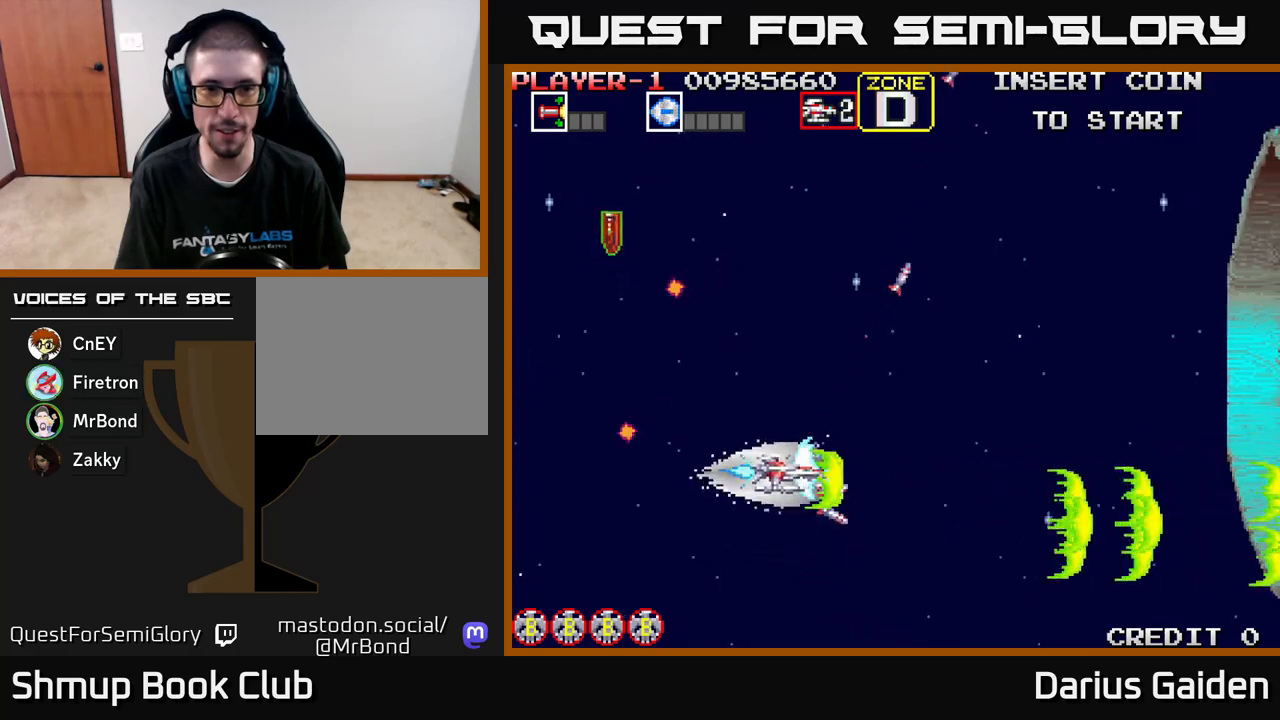
{"buttons": ["R2", "DPAD_UP"], "left_stick": "center", "events": [[350, "DPAD_LEFT", "down"], [450, "DPAD_LEFT", "up"]]}
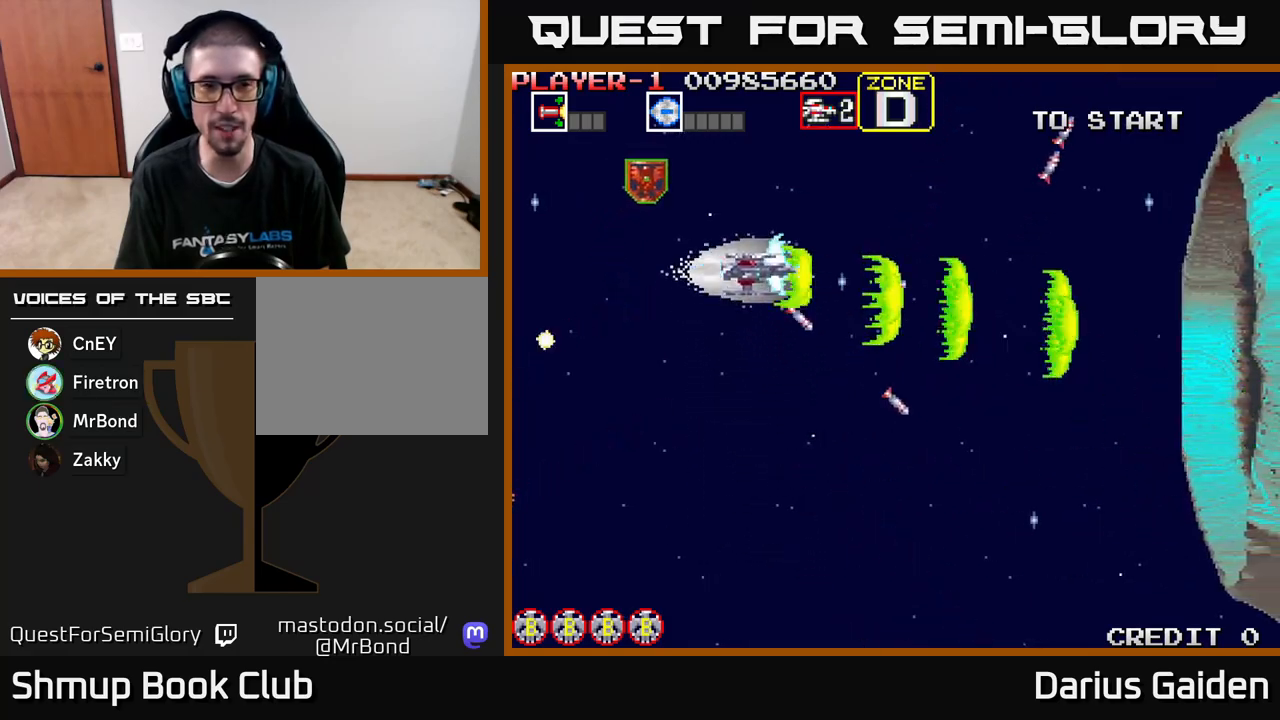
{"buttons": ["R2", "DPAD_DOWN"], "left_stick": "center", "events": [[50, "DPAD_LEFT", "down"], [217, "DPAD_UP", "up"], [267, "DPAD_LEFT", "up"], [283, "DPAD_DOWN", "down"]]}
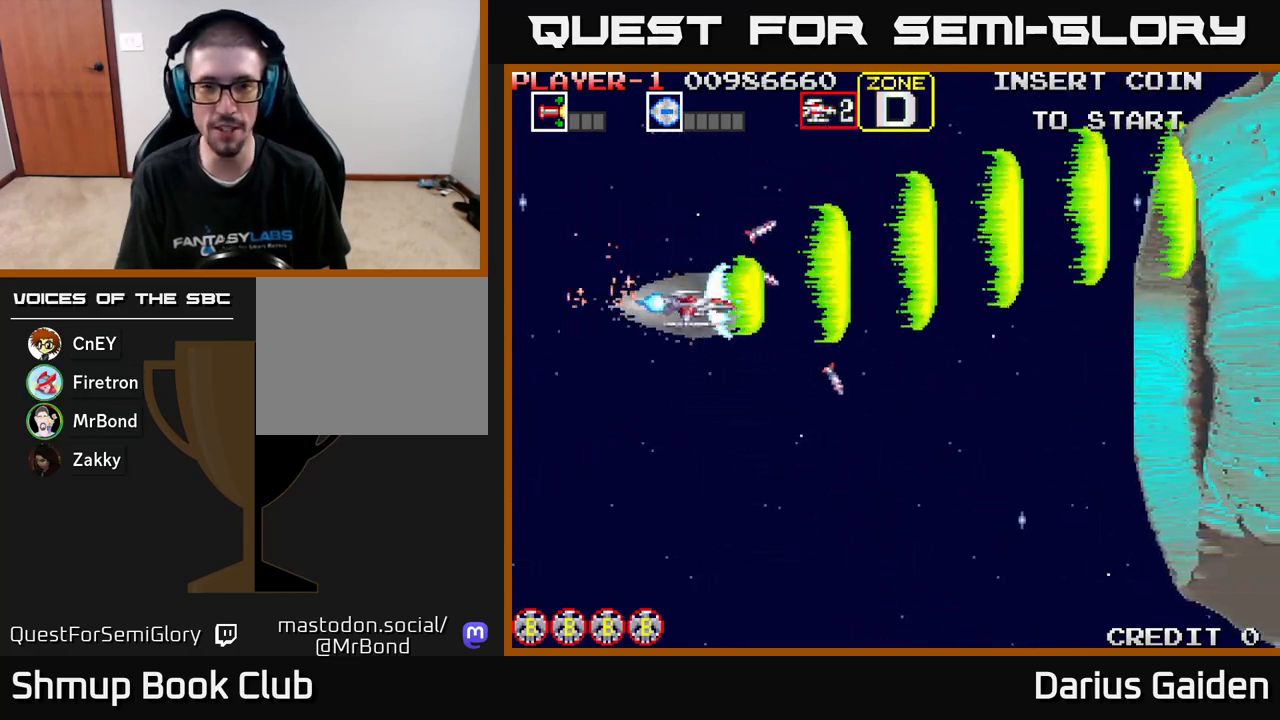
{"buttons": ["R2"], "left_stick": "center", "events": [[350, "DPAD_DOWN", "up"]]}
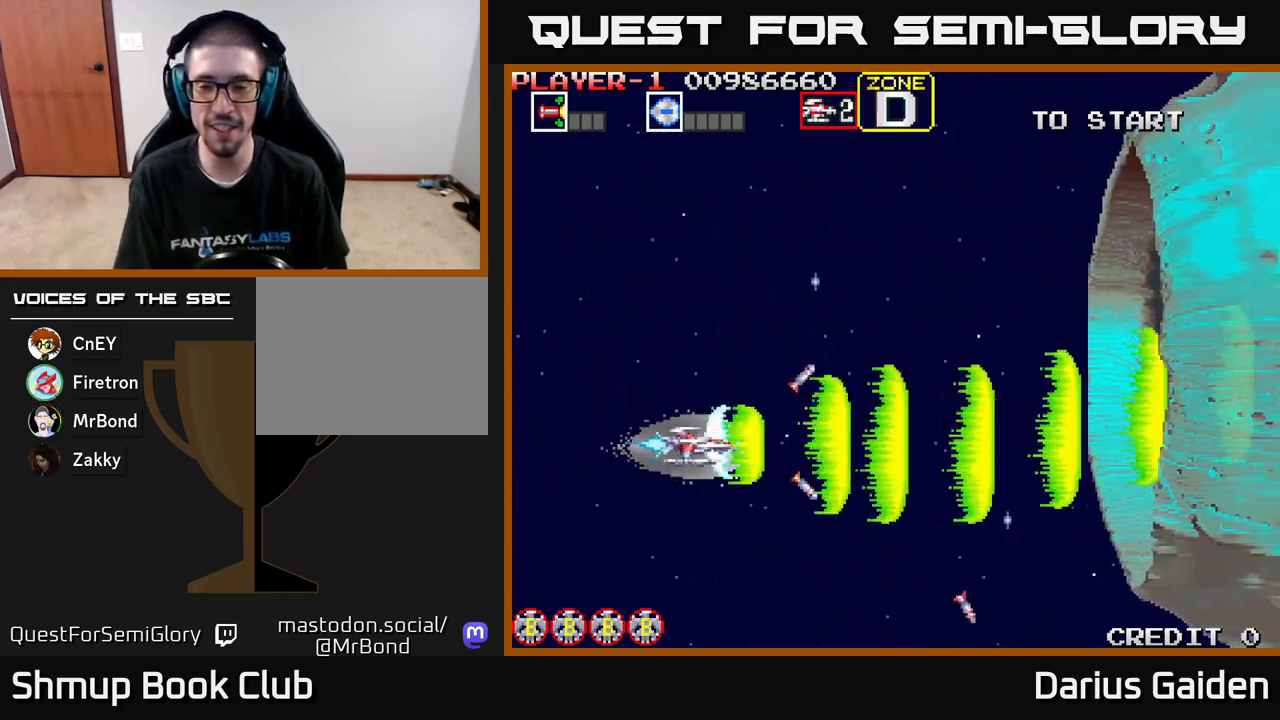
{"buttons": ["R2", "DPAD_LEFT"], "left_stick": "center", "events": [[183, "DPAD_LEFT", "down"], [200, "DPAD_UP", "down"], [400, "DPAD_UP", "up"]]}
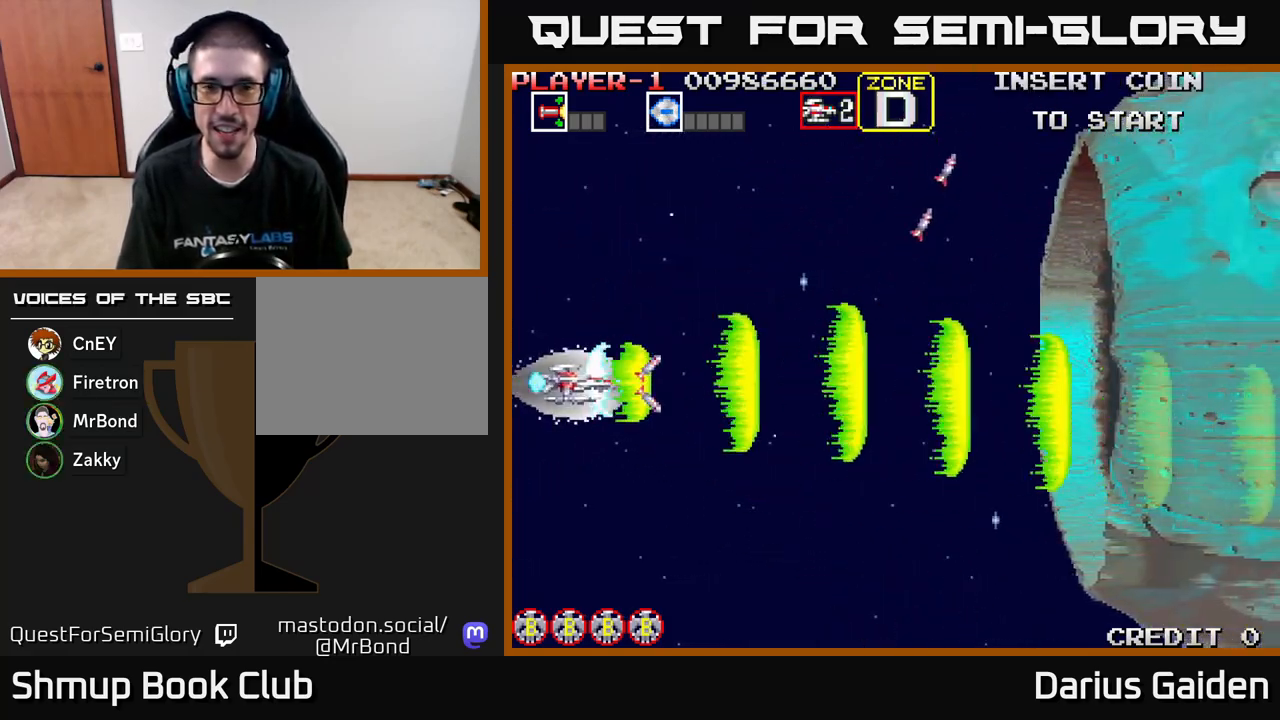
{"buttons": ["R2", "DPAD_RIGHT"], "left_stick": "center", "events": [[33, "DPAD_LEFT", "up"], [417, "DPAD_RIGHT", "down"]]}